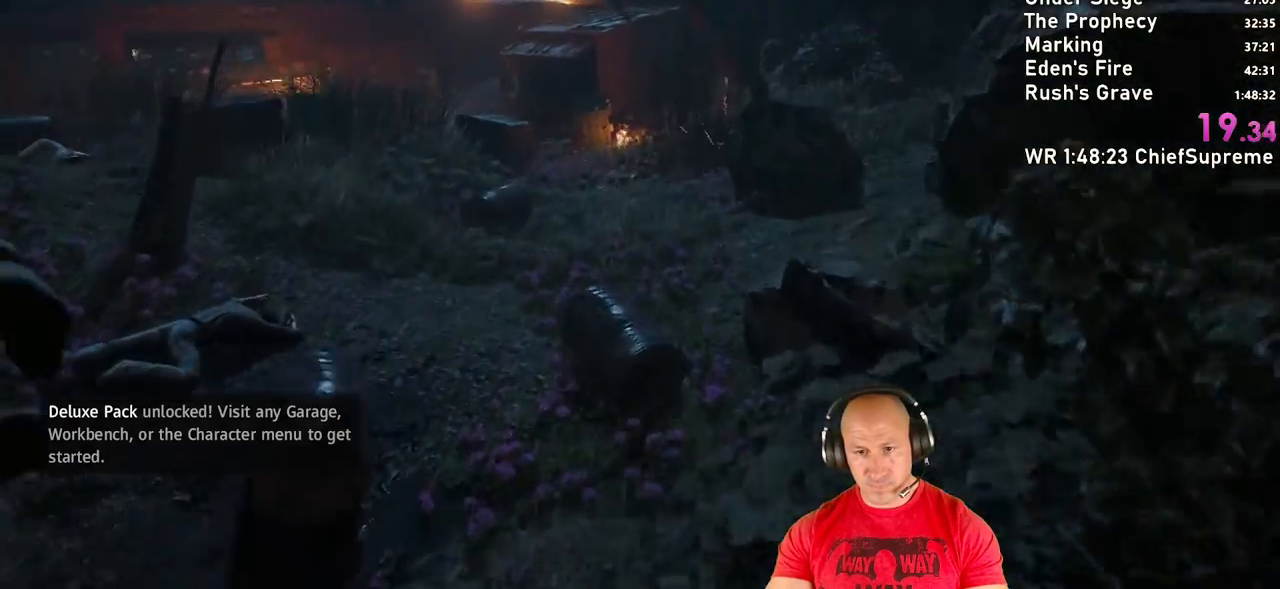
Gameplay with keyboard and mouse; each line is a JSON object with the keys and mouse buttons held at the frame after it. "events" lists presses ("down") and releases ("up") of "1", "2", "3", "4", "5", "a", "alt", "b", "c", "ctrl", "d", "e", "escape", "f", "g", "h", "q", "r", "s", "shift", "space", "t", "tab", "v", "w", "x", "y", "z", "mouse_left", "mouse_right", "mouse_wheel_up" and "mouse_wheel_down" between this image and that frame as [ms after this image, input, new state], when the widget could be followed in between. "mouse_left", "mouse_right", "mouse_wheel_up", "mouse_wheel_down" = the "left", "right", "wheel_up", "wheel_down" buttons of the "mouse" list. No other keys are recorded. Not read: mouse_move.
{"keys": ["w"], "mouse": [], "events": []}
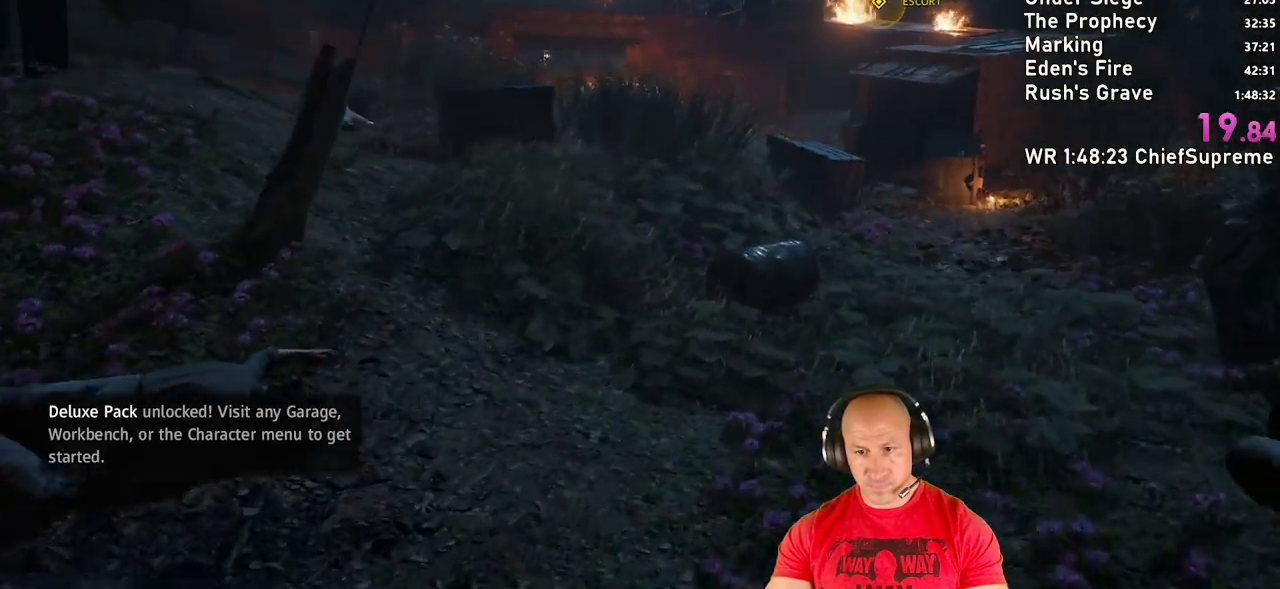
{"keys": ["w"], "mouse": [], "events": []}
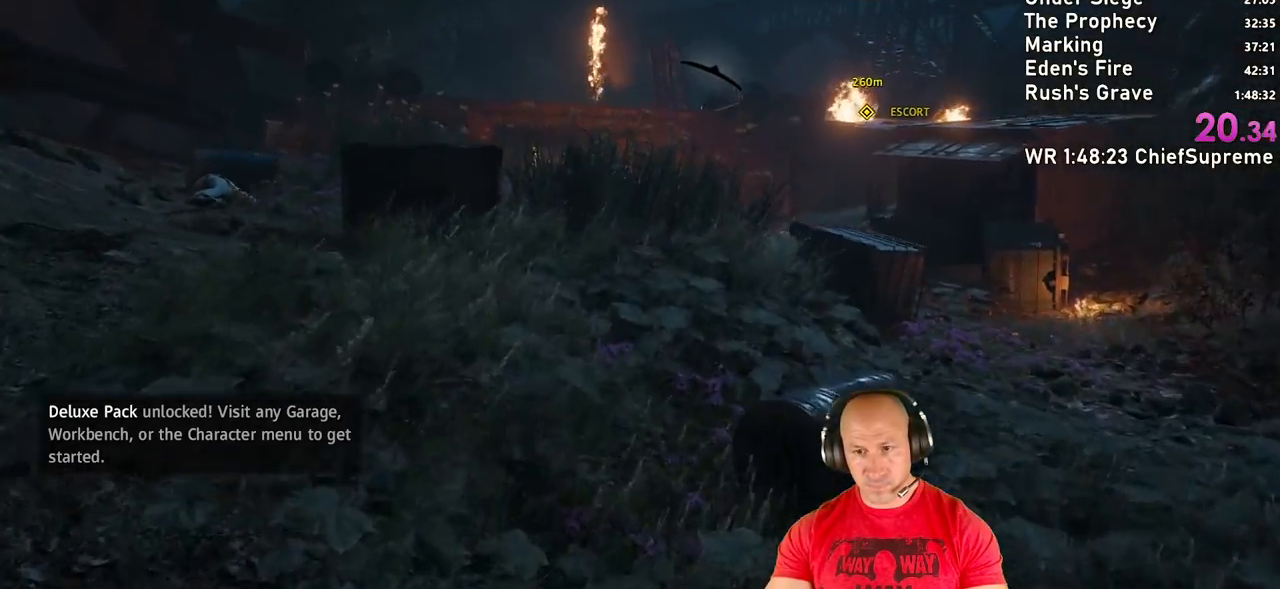
{"keys": ["w"], "mouse": [], "events": [[33, "shift", "down"], [167, "shift", "up"], [267, "space", "down"], [400, "space", "up"]]}
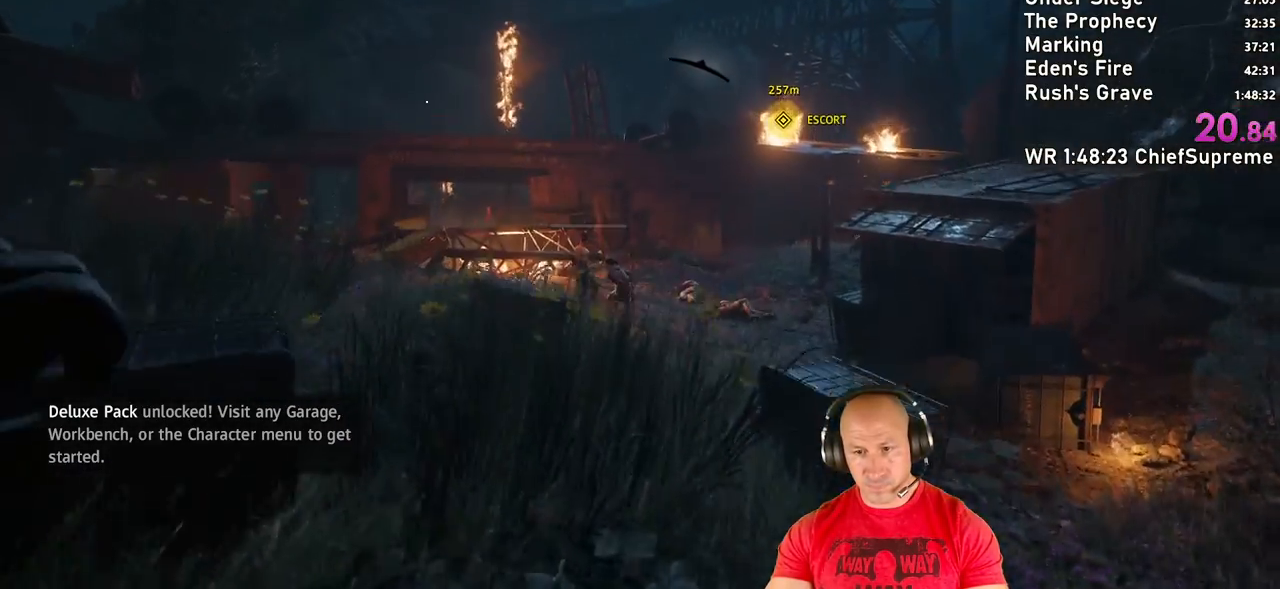
{"keys": ["space", "w"], "mouse": [], "events": [[317, "shift", "down"], [467, "shift", "up"], [467, "space", "down"]]}
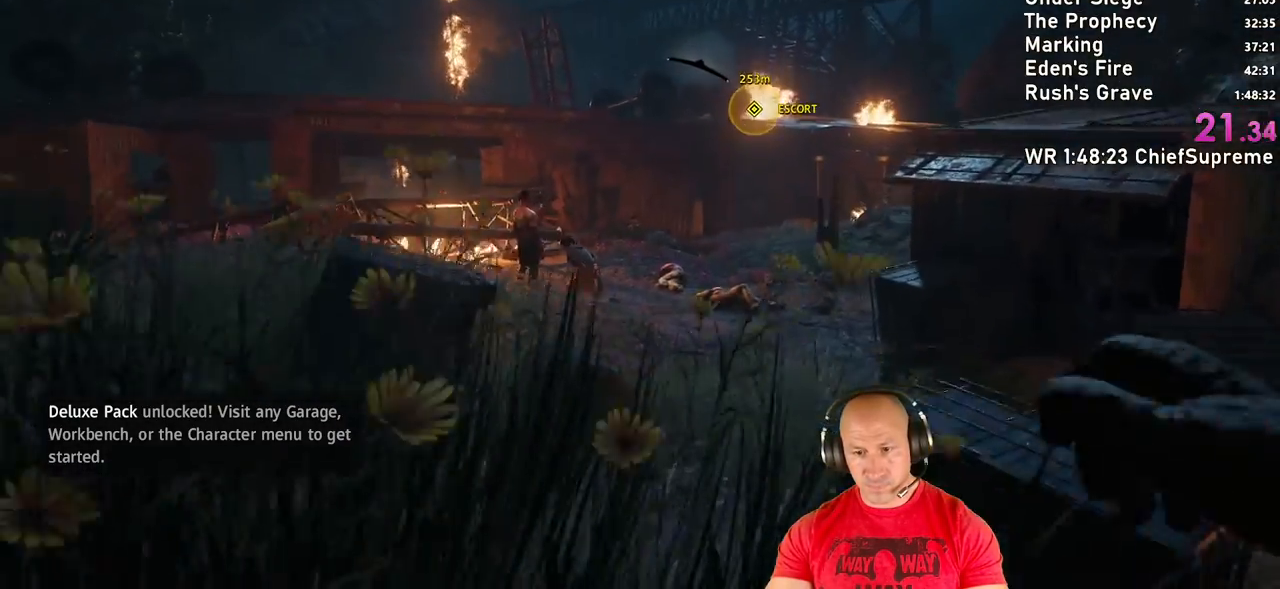
{"keys": ["w"], "mouse": [], "events": [[50, "space", "up"]]}
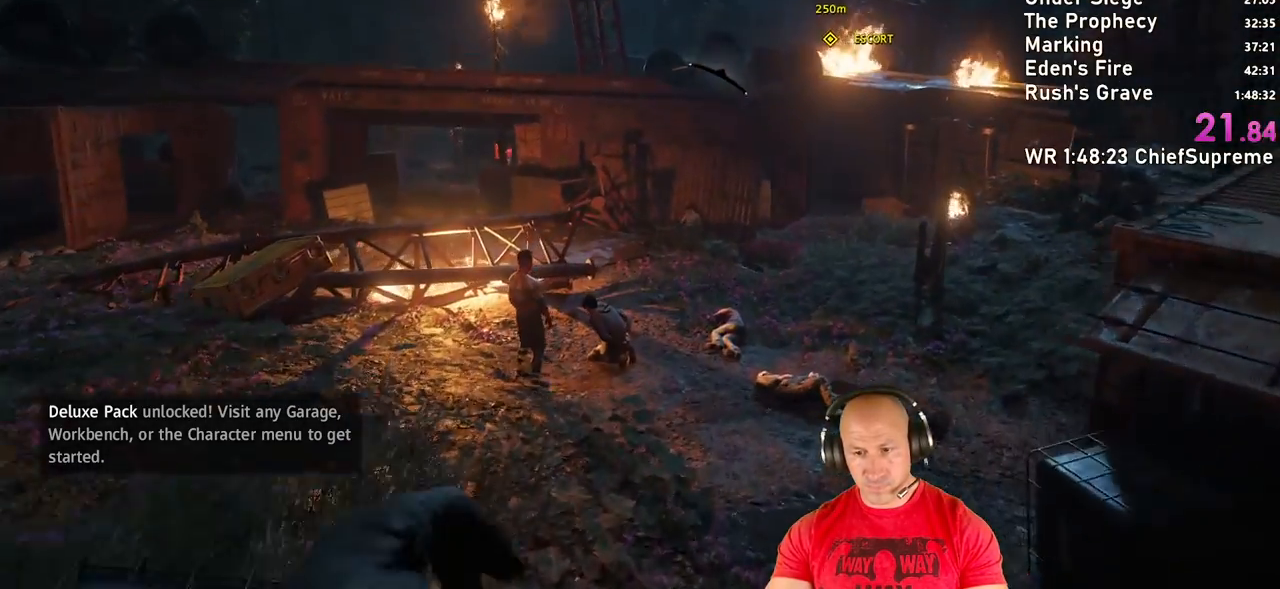
{"keys": ["space", "w"], "mouse": [], "events": [[350, "space", "down"]]}
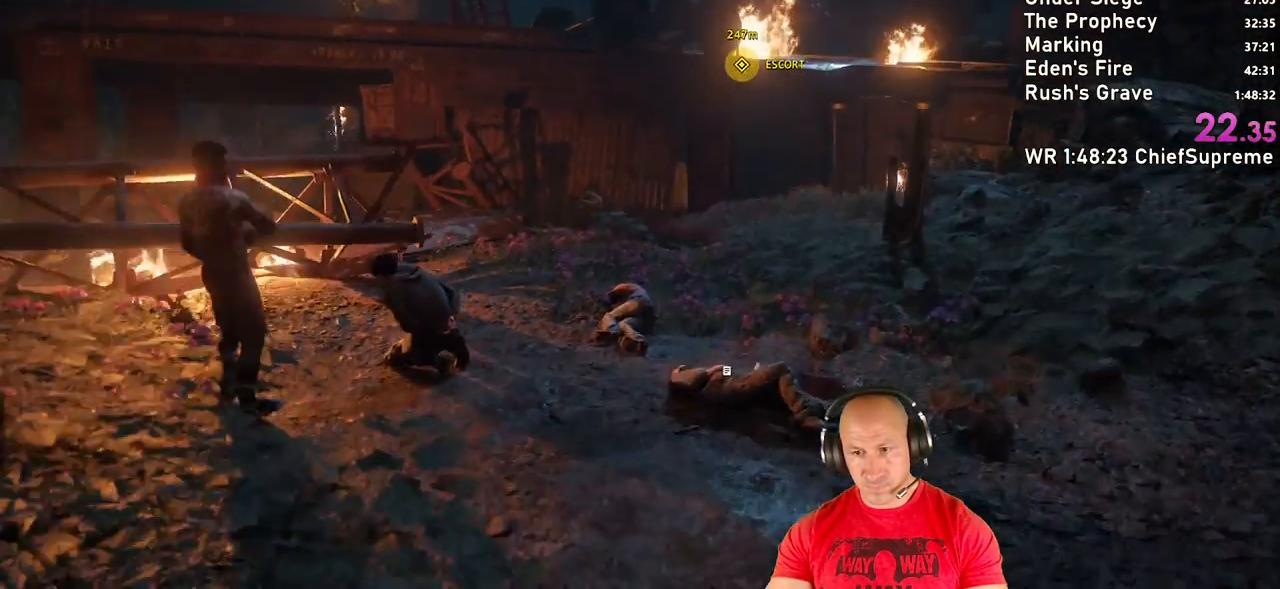
{"keys": ["w"], "mouse": [], "events": [[50, "space", "up"], [133, "space", "down"], [183, "space", "up"]]}
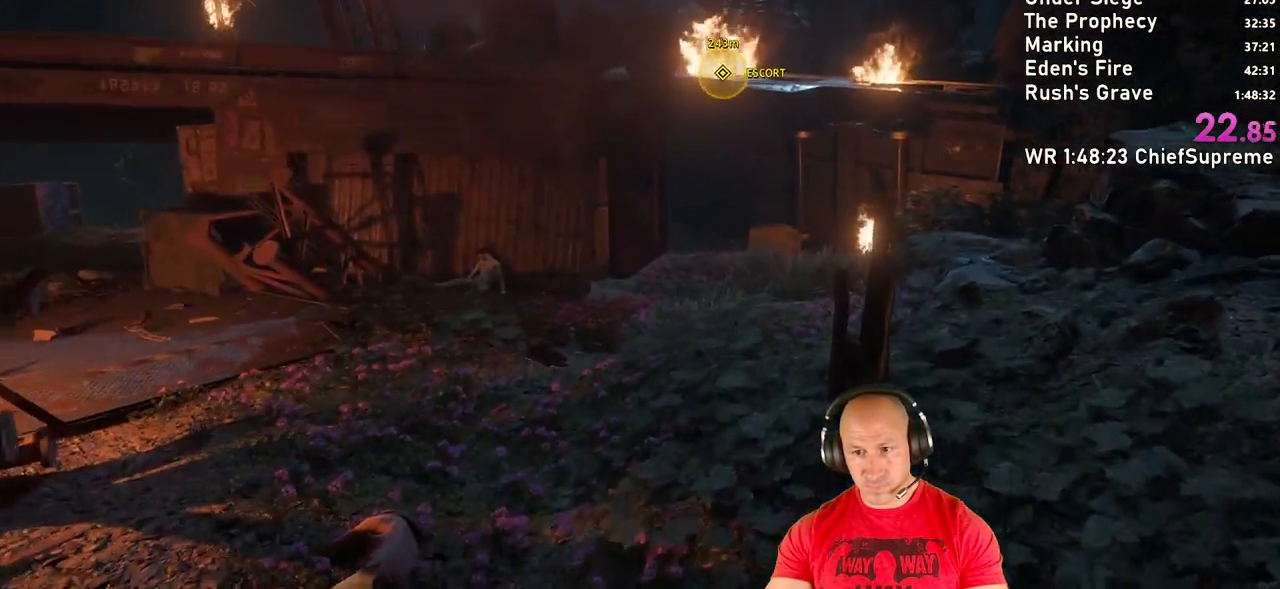
{"keys": ["w"], "mouse": [], "events": [[200, "space", "down"], [250, "space", "up"], [350, "space", "down"], [433, "space", "up"]]}
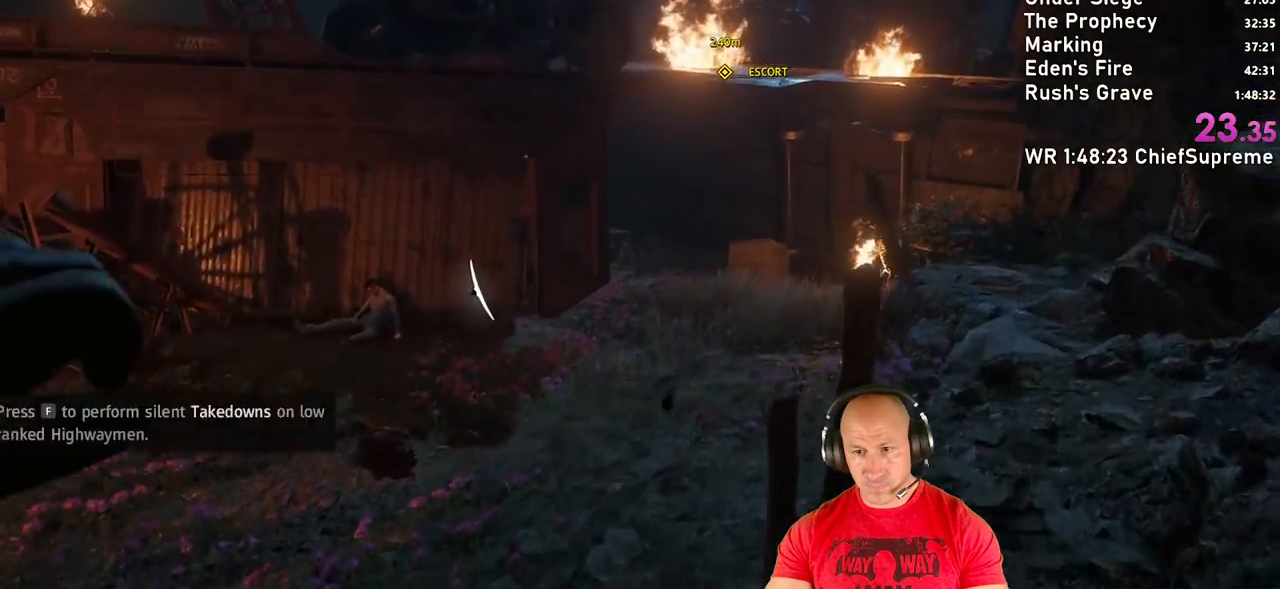
{"keys": ["d", "shift", "w"], "mouse": [], "events": [[267, "d", "down"], [400, "shift", "down"]]}
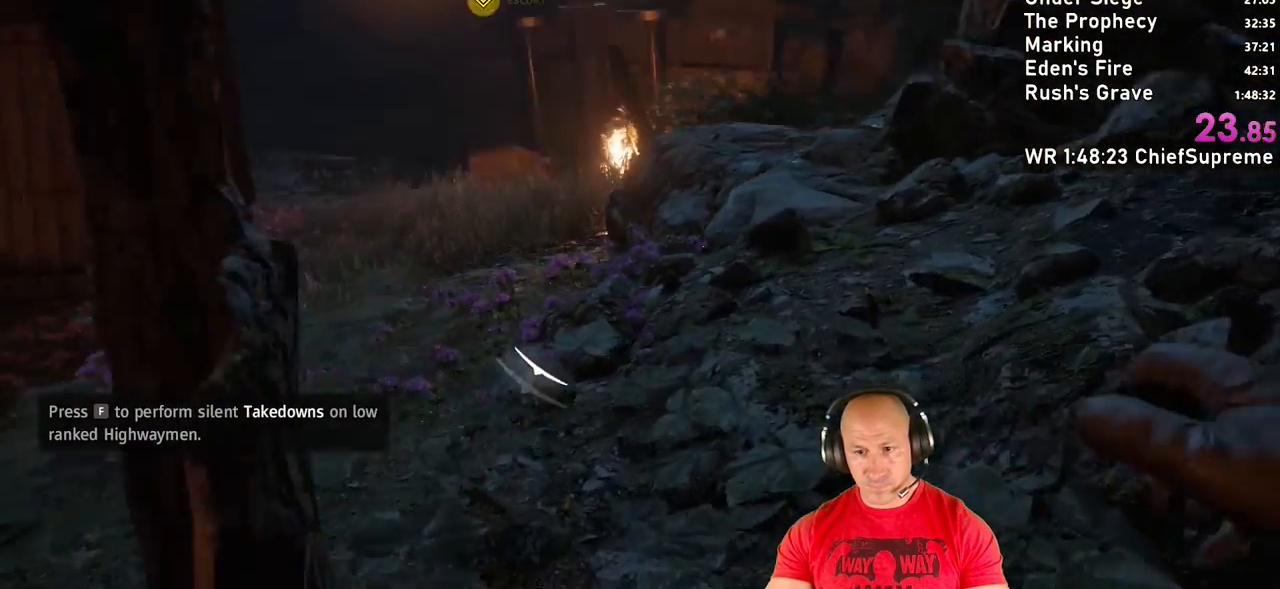
{"keys": ["shift", "w"], "mouse": [], "events": [[33, "d", "up"], [33, "shift", "up"], [183, "shift", "down"], [317, "shift", "up"], [417, "shift", "down"]]}
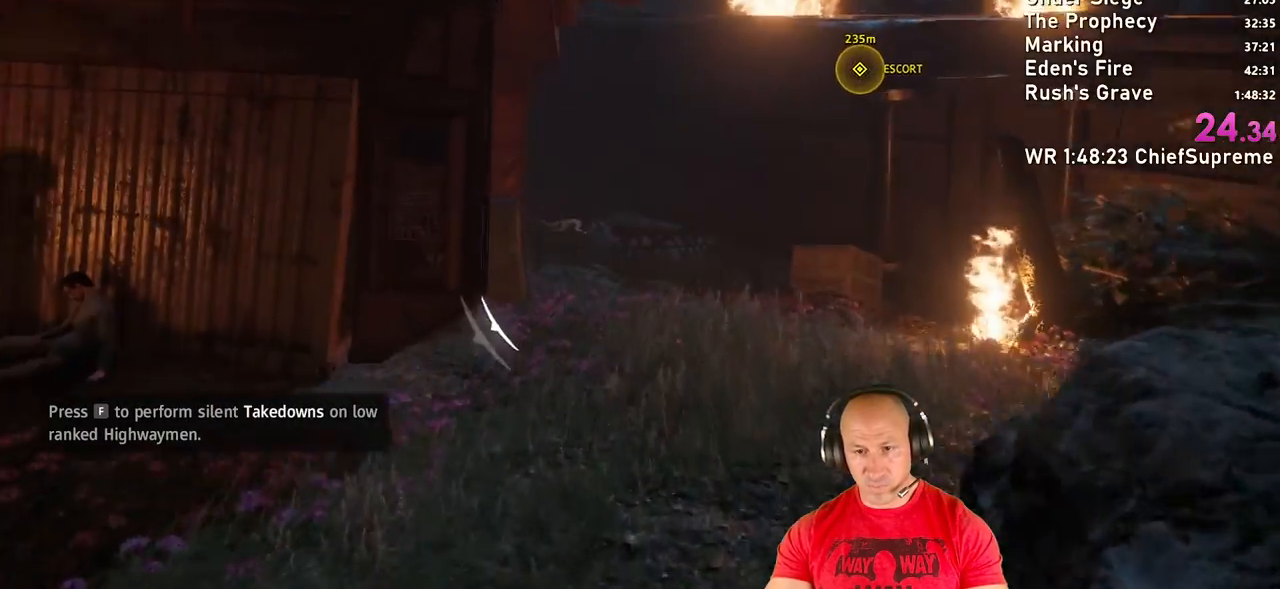
{"keys": ["w"], "mouse": [], "events": [[17, "space", "down"], [67, "shift", "up"], [100, "space", "up"]]}
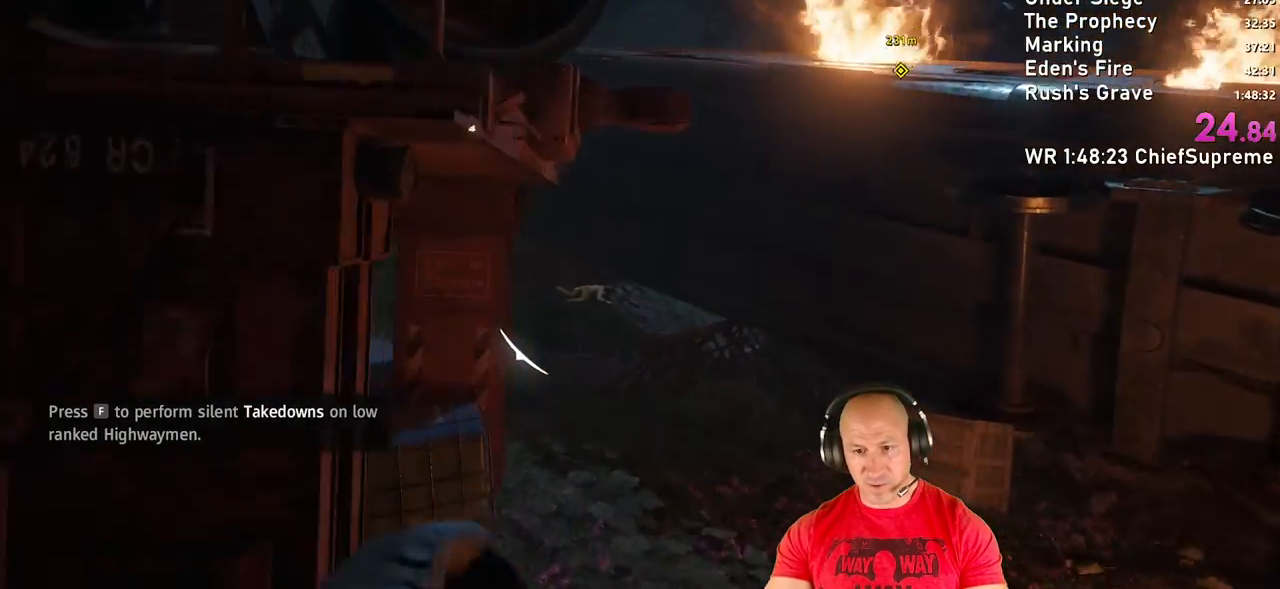
{"keys": ["space", "w"], "mouse": []}
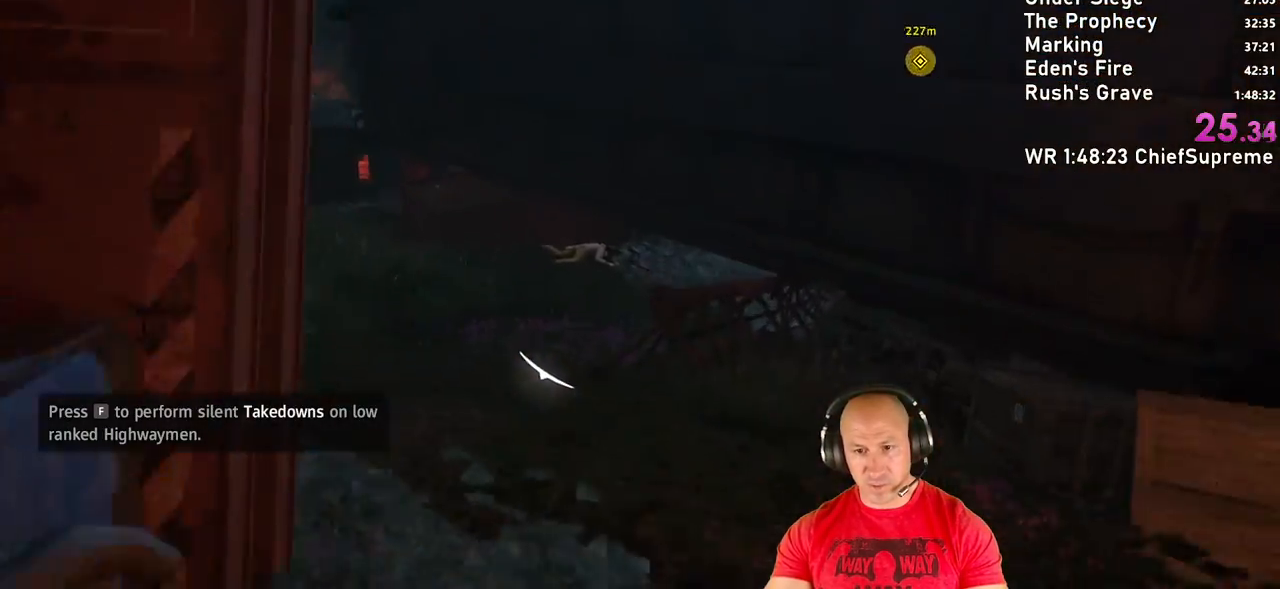
{"keys": ["w"], "mouse": [], "events": [[50, "space", "up"]]}
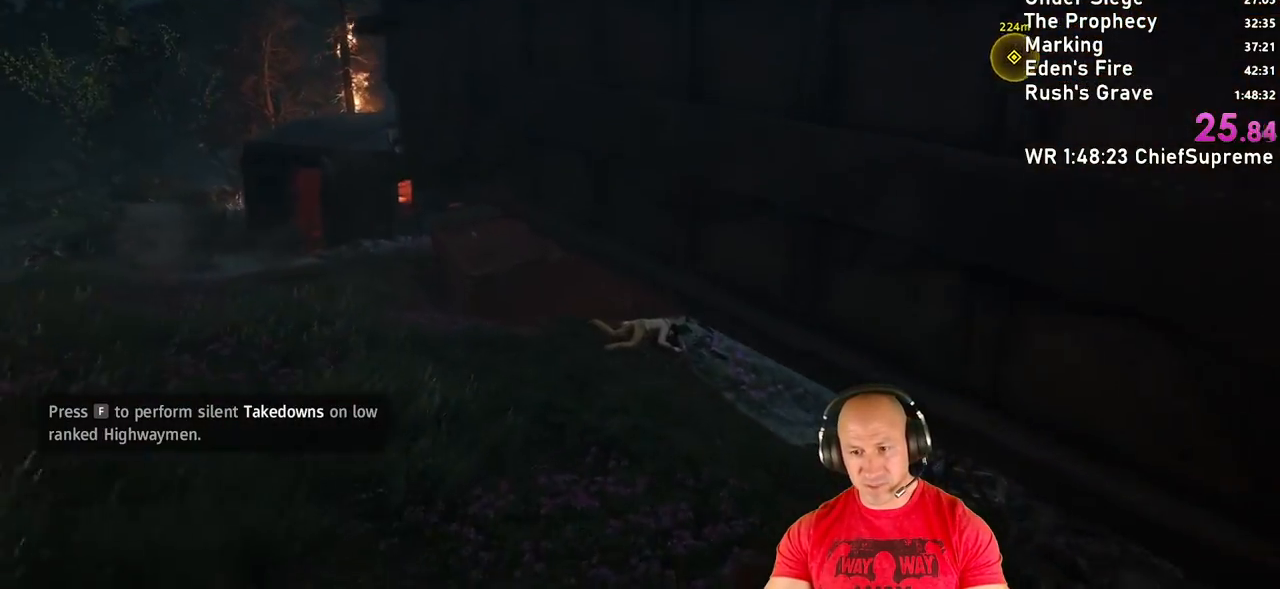
{"keys": ["w"], "mouse": [], "events": [[67, "shift", "down"], [200, "shift", "up"], [333, "shift", "down"], [433, "shift", "up"]]}
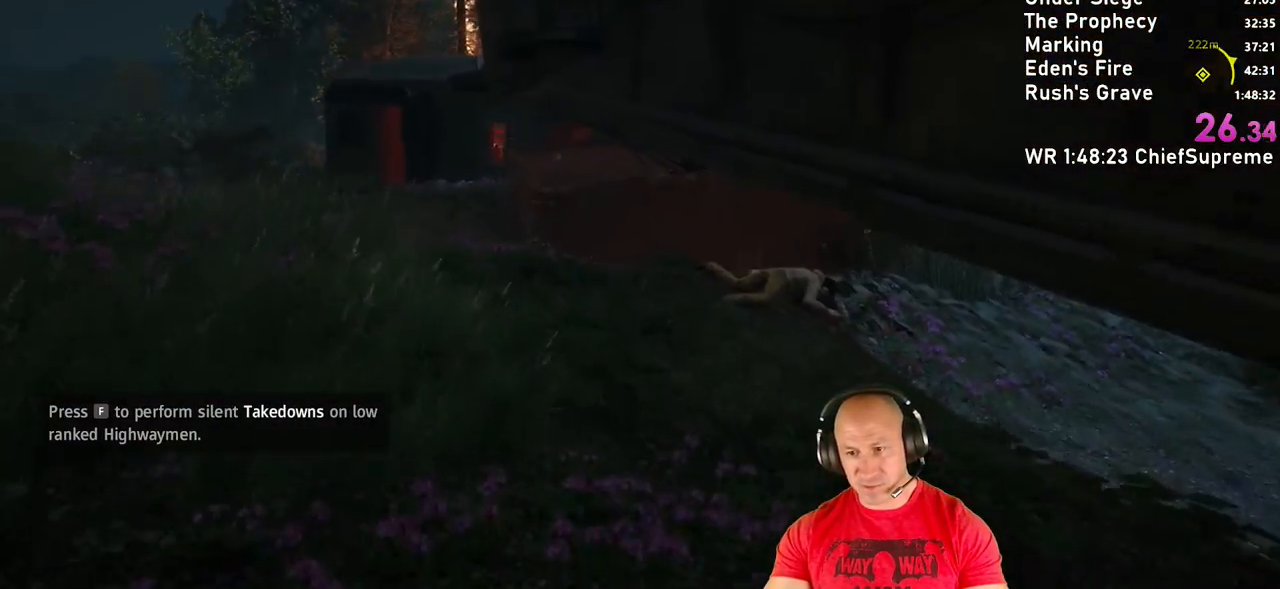
{"keys": ["w"], "mouse": [], "events": [[67, "shift", "down"], [217, "shift", "up"], [300, "shift", "down"], [400, "shift", "up"]]}
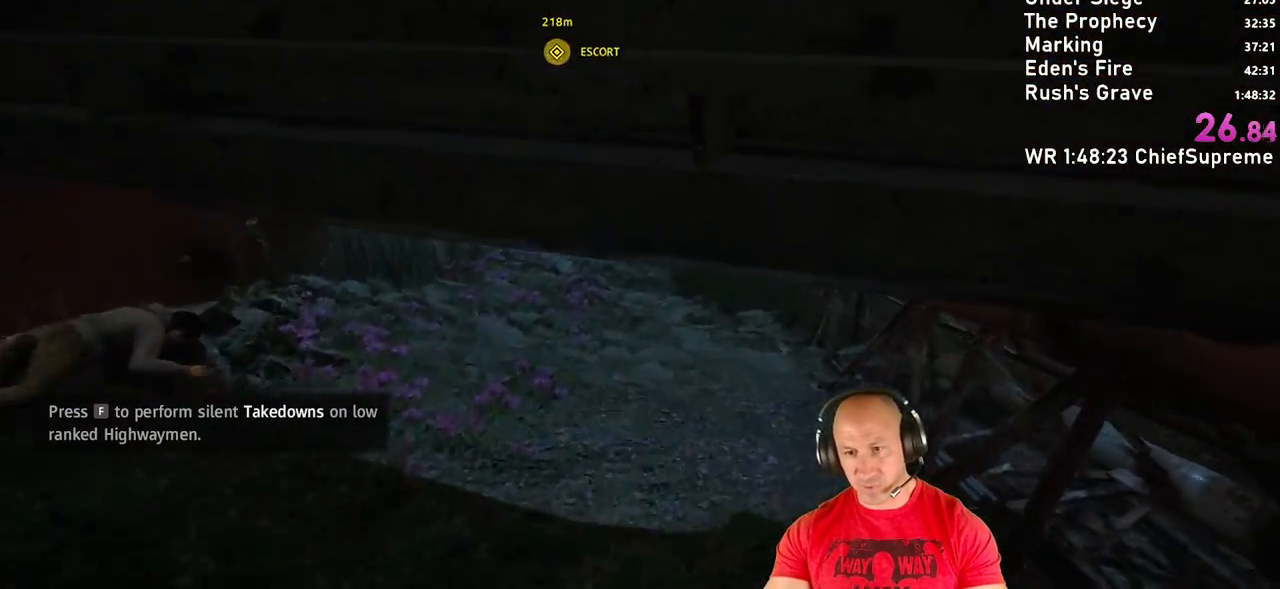
{"keys": ["w"], "mouse": [], "events": [[133, "c", "down"], [233, "c", "up"]]}
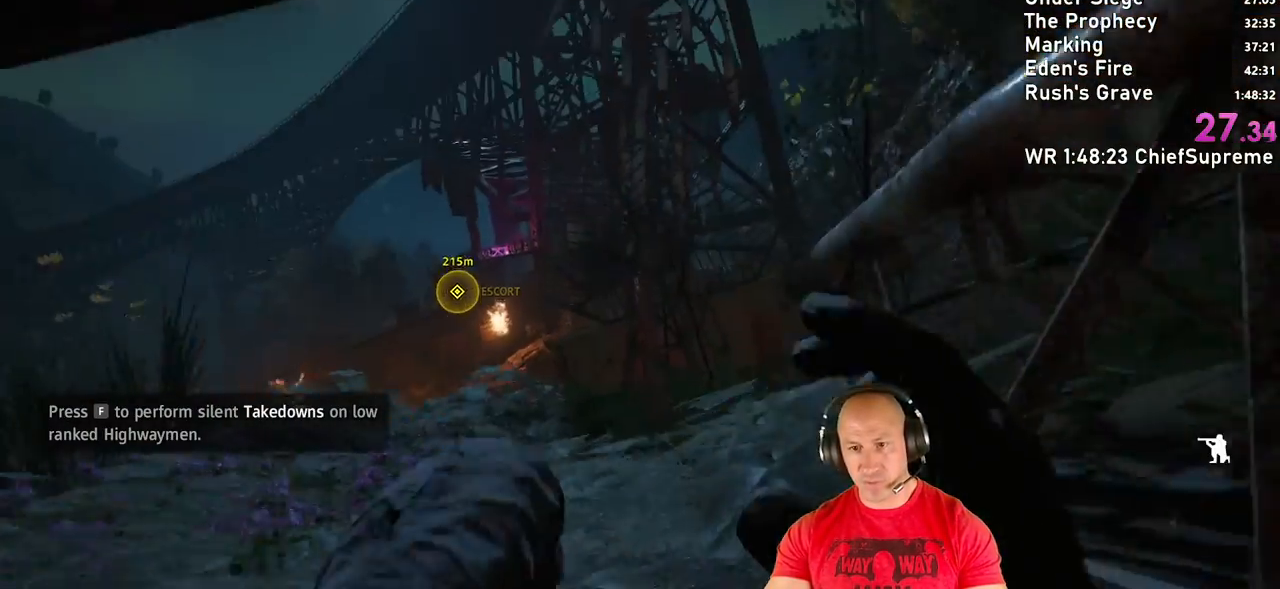
{"keys": ["w"], "mouse": [], "events": [[17, "w", "up"], [100, "w", "down"], [150, "shift", "down"], [333, "shift", "up"]]}
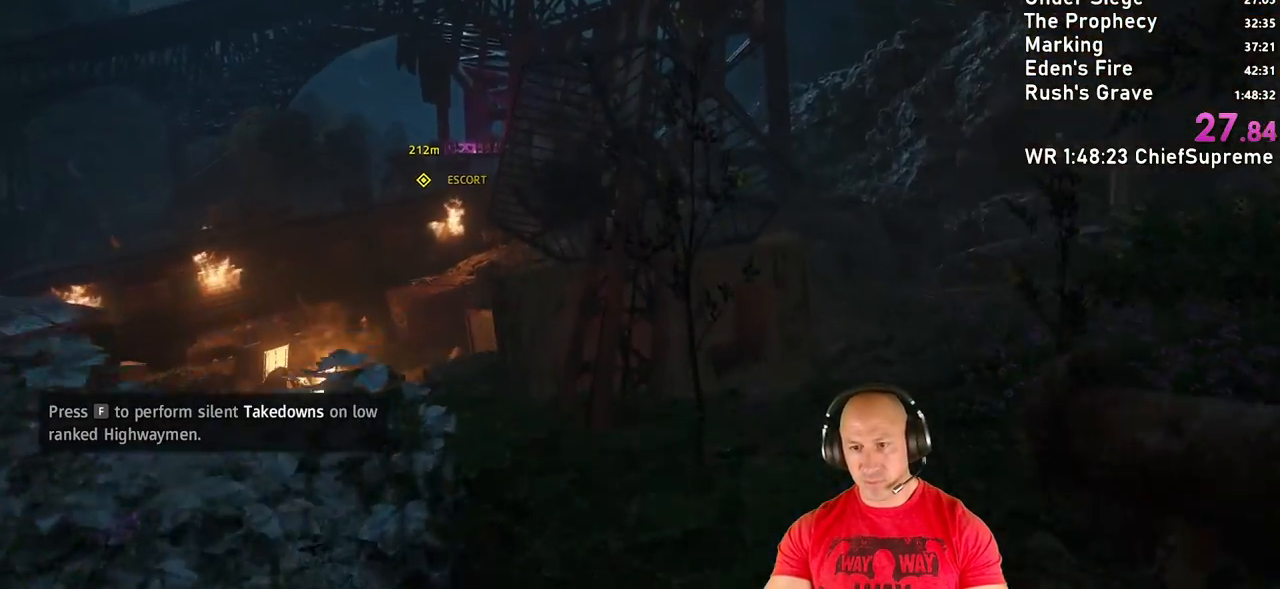
{"keys": ["space", "w"], "mouse": [], "events": [[117, "shift", "down"], [267, "shift", "up"], [350, "shift", "down"], [450, "space", "down"], [500, "shift", "up"]]}
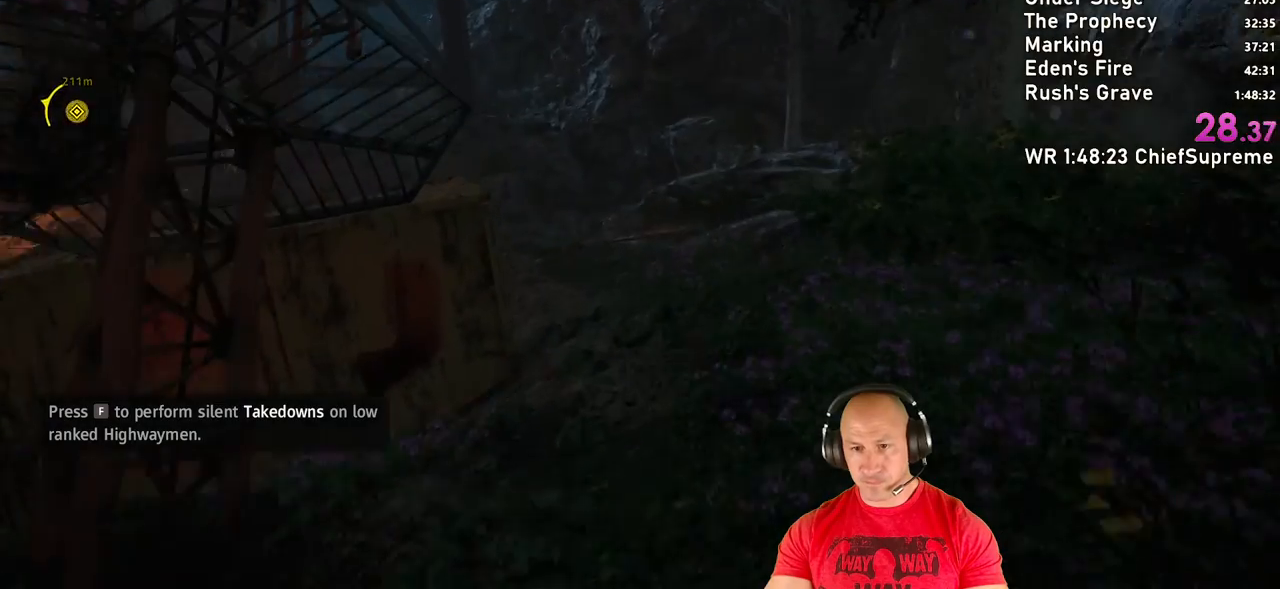
{"keys": ["w"], "mouse": [], "events": [[100, "space", "up"]]}
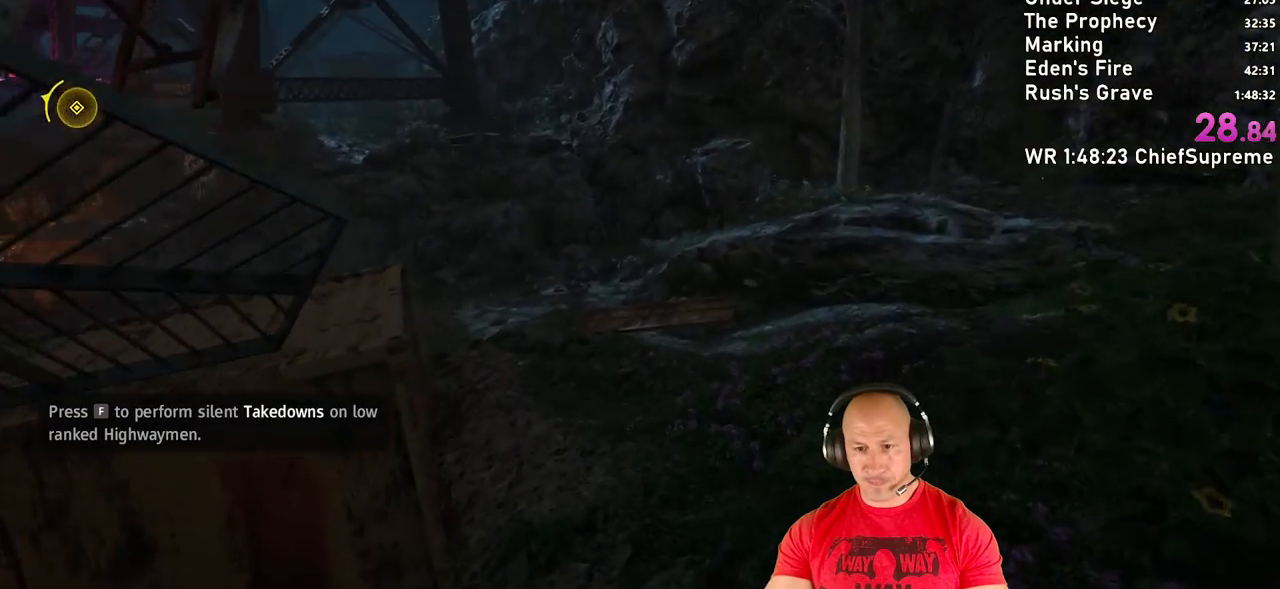
{"keys": ["space", "w"], "mouse": [], "events": [[150, "space", "down"], [250, "space", "up"], [300, "space", "down"], [383, "space", "up"], [433, "space", "down"]]}
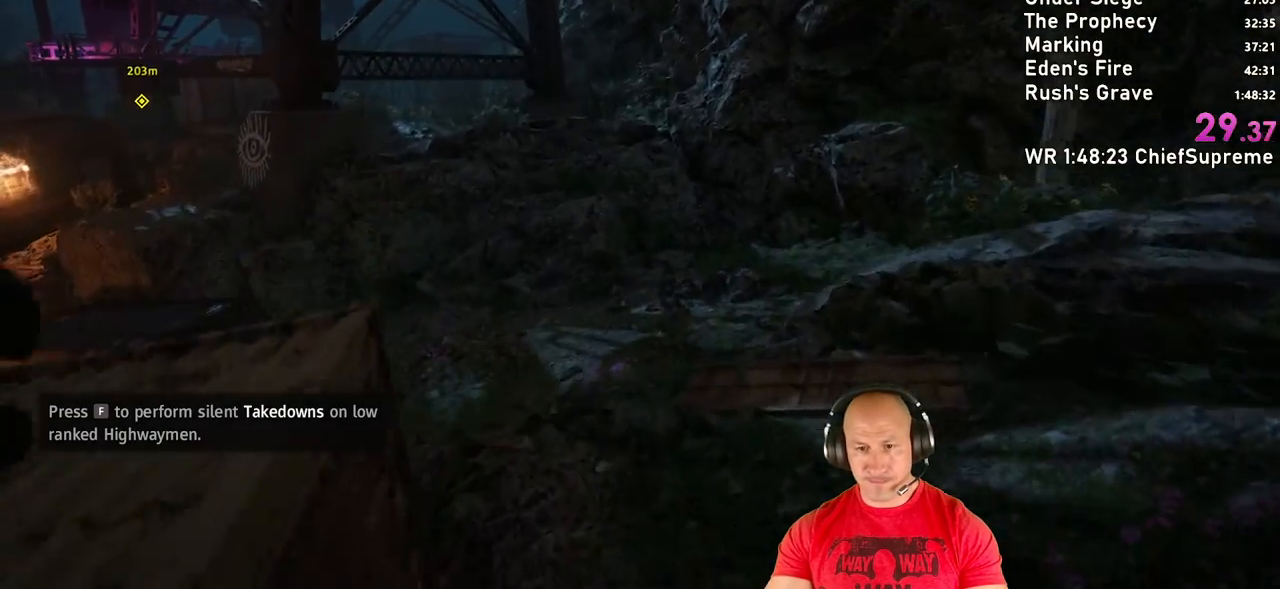
{"keys": ["w"], "mouse": [], "events": [[67, "space", "up"]]}
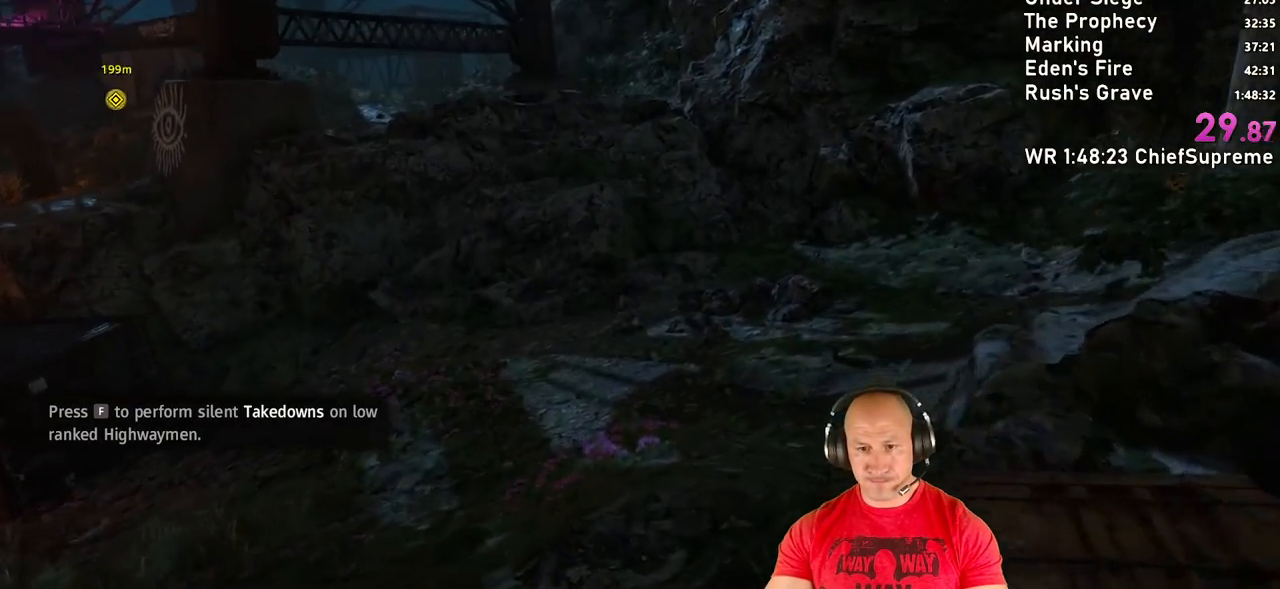
{"keys": ["w"], "mouse": [], "events": [[50, "space", "down"], [100, "space", "up"], [183, "space", "down"], [283, "space", "up"]]}
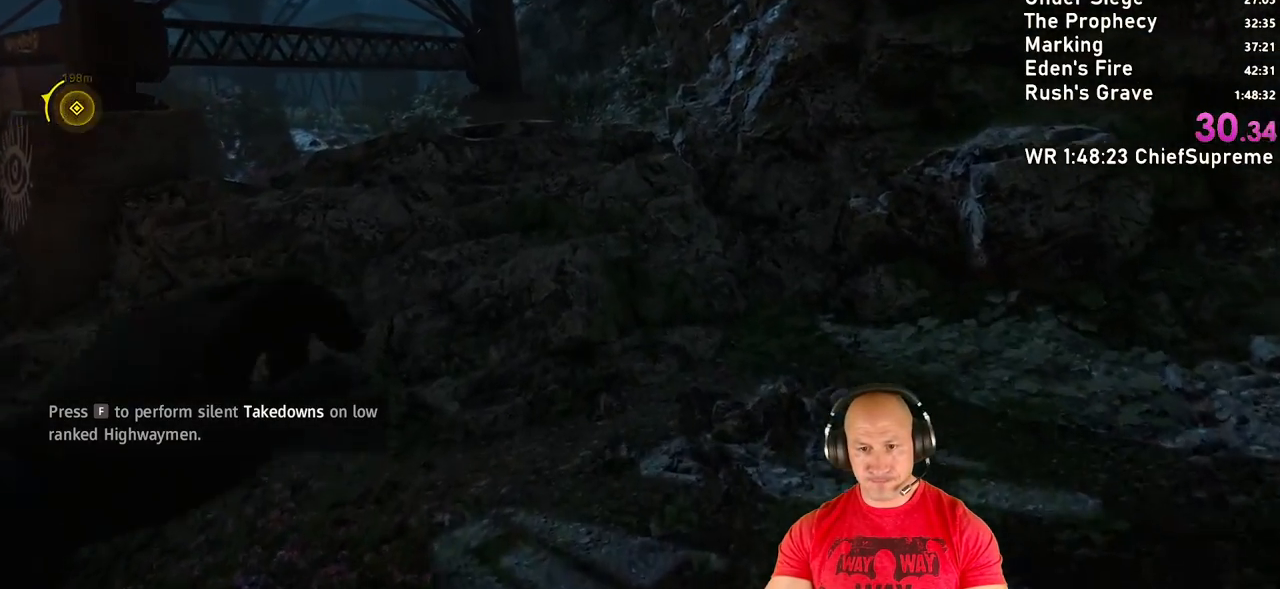
{"keys": ["w"], "mouse": [], "events": []}
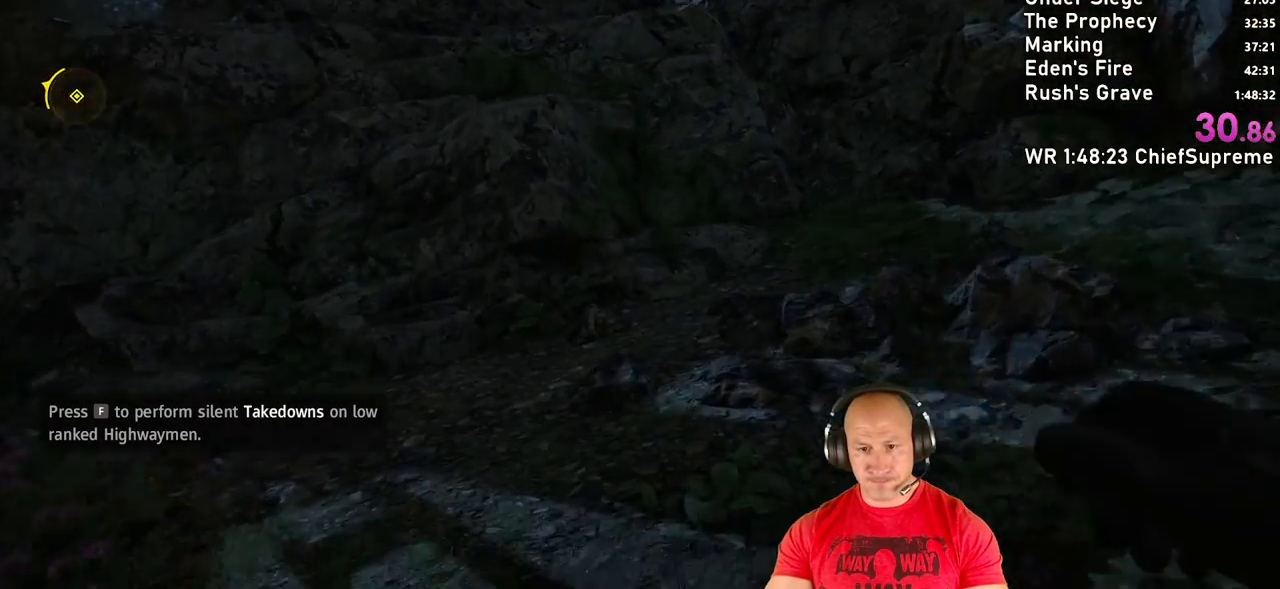
{"keys": ["w"], "mouse": [], "events": []}
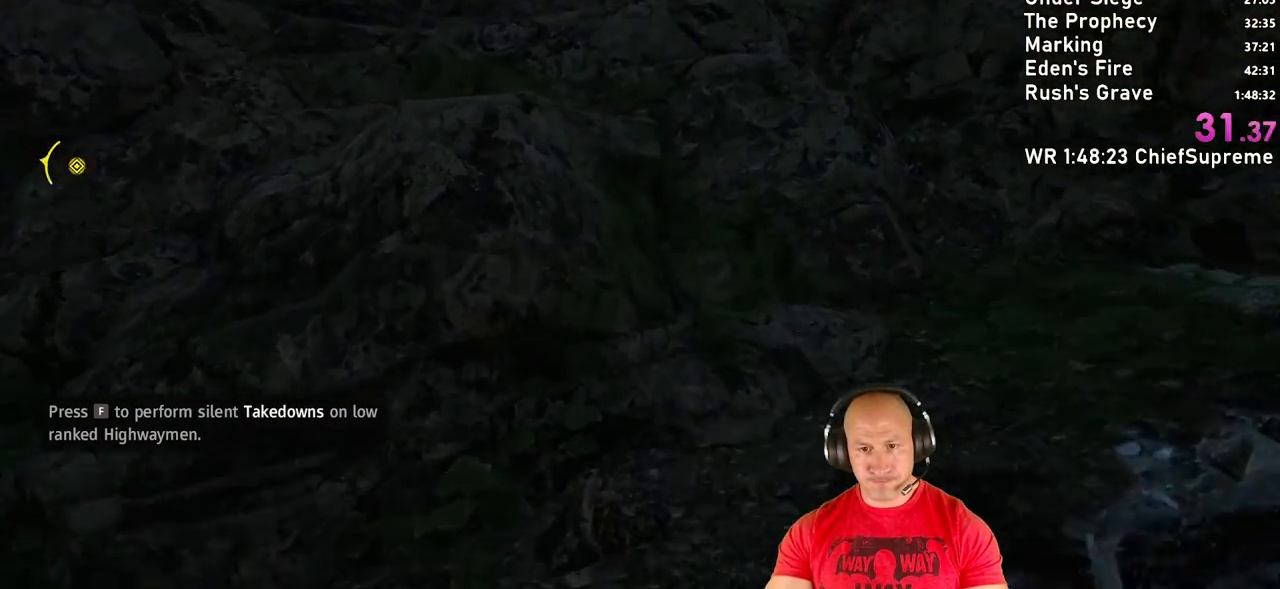
{"keys": ["w"], "mouse": [], "events": [[50, "shift", "down"], [133, "shift", "up"], [233, "shift", "down"], [367, "shift", "up"], [367, "space", "down"], [467, "space", "up"]]}
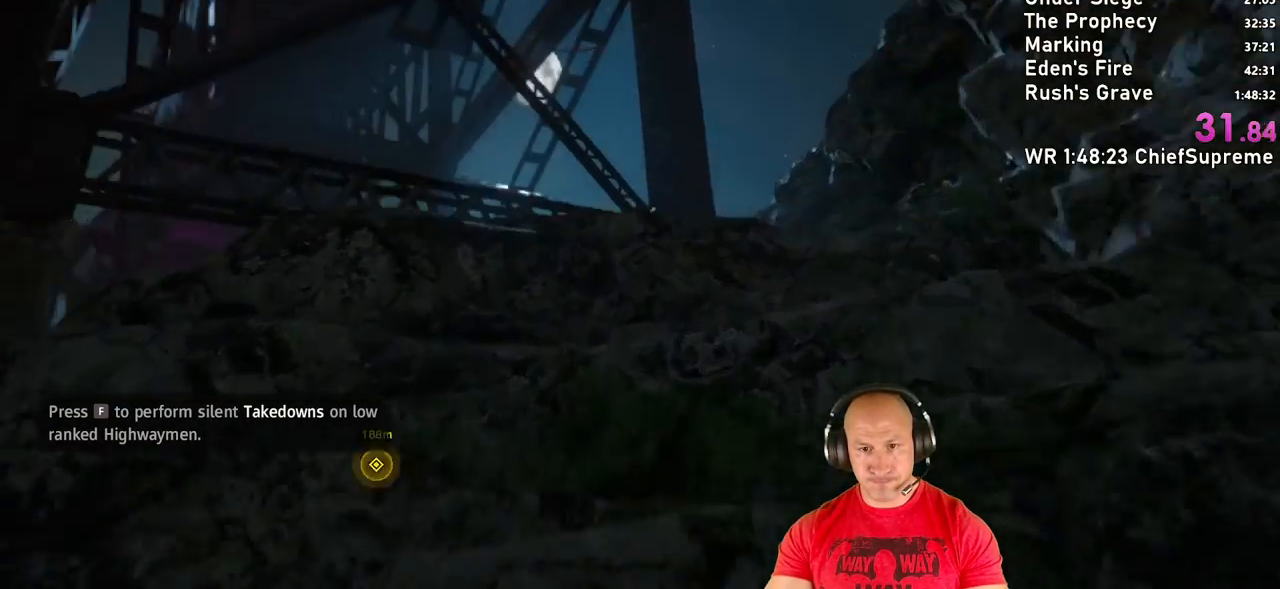
{"keys": ["space", "w"], "mouse": [], "events": [[17, "space", "down"], [100, "space", "up"], [150, "space", "down"], [250, "space", "up"], [300, "space", "down"], [383, "space", "up"], [433, "space", "down"]]}